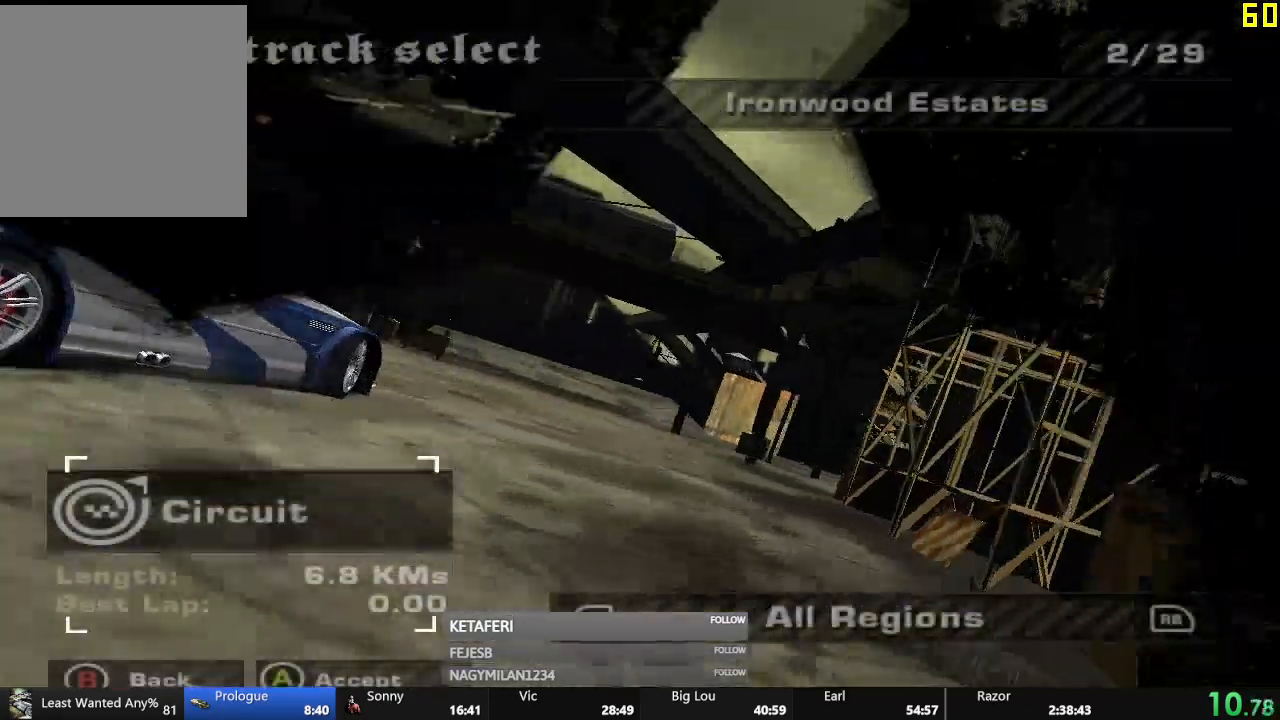
Gameplay with a controller (Xbox layout); each line is a JSON object with the inputs held at the frame after it. "events" lists button and stick changes between this image and that frame as [ms after this image, input, new state], when the widget could be followed in between. Not read: right_stick.
{"buttons": ["A", "DPAD_RIGHT"], "left_stick": "center", "events": [[434, "DPAD_RIGHT", "down"], [467, "A", "down"]]}
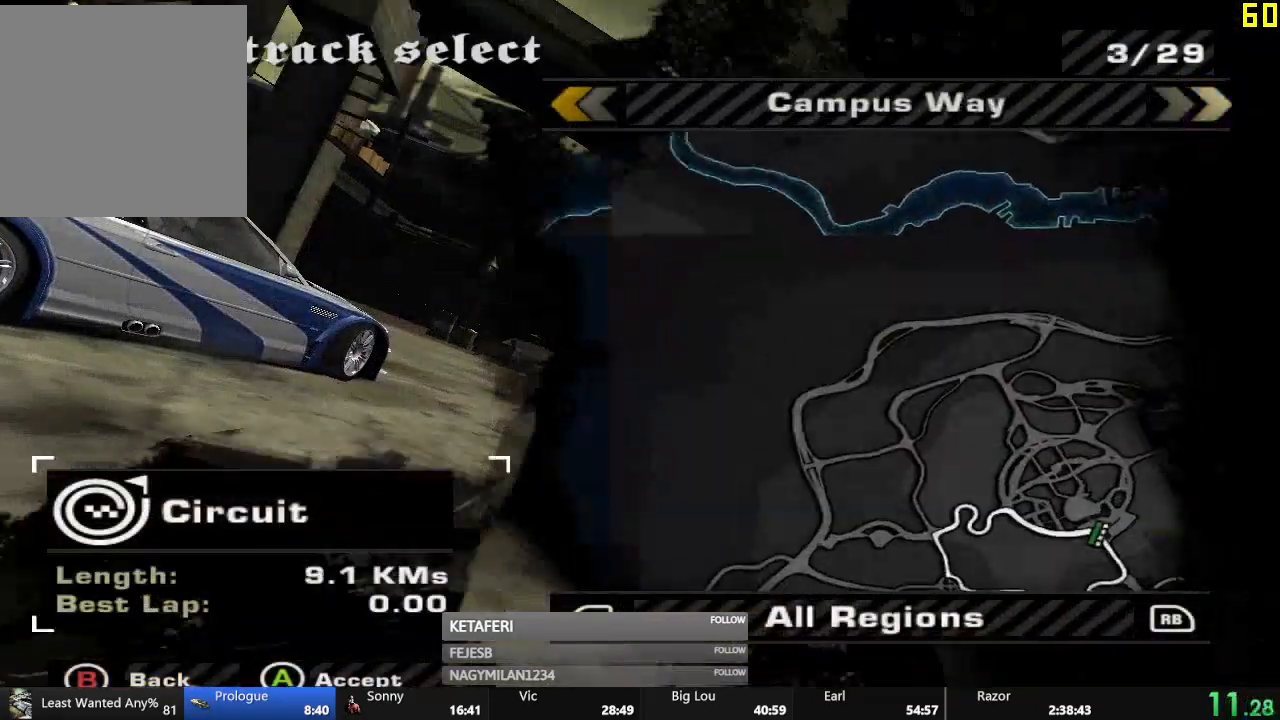
{"buttons": ["A"], "left_stick": "center", "events": [[17, "A", "up"], [17, "DPAD_RIGHT", "up"], [100, "A", "down"], [150, "A", "up"], [217, "A", "down"], [267, "A", "up"], [350, "A", "down"], [417, "A", "up"], [484, "A", "down"]]}
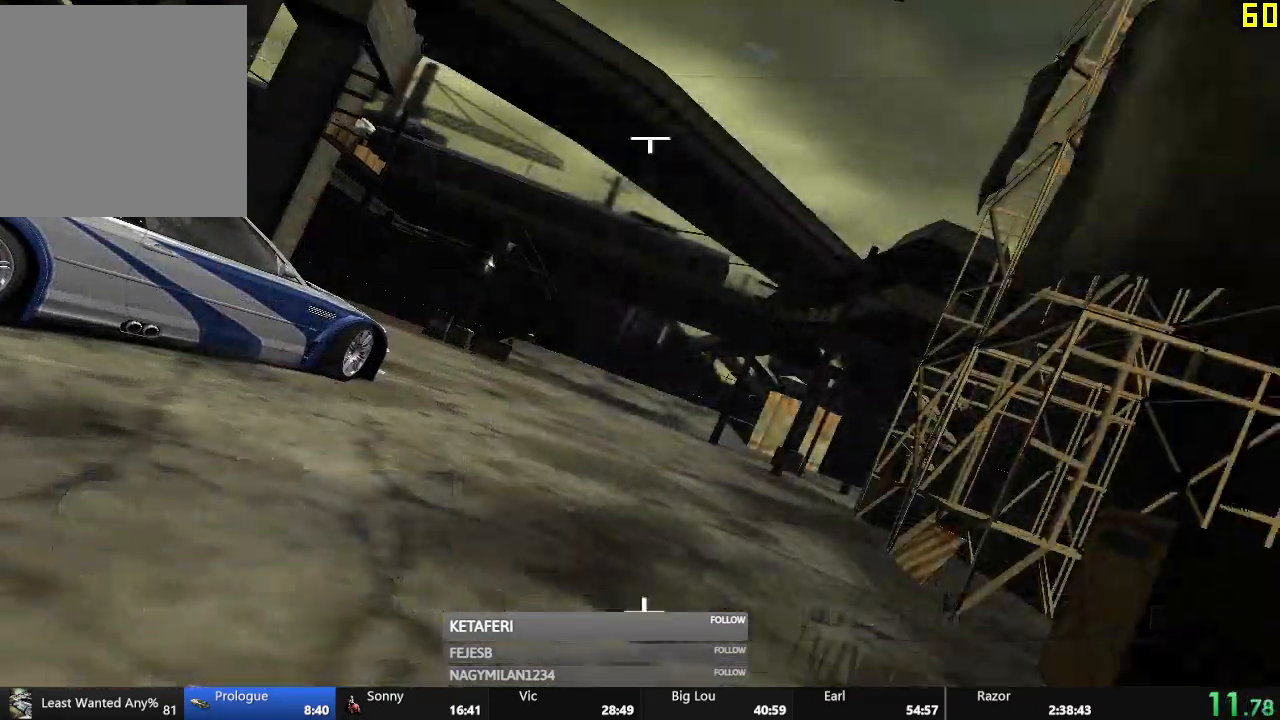
{"buttons": [], "left_stick": "center", "events": [[50, "A", "up"], [134, "A", "down"], [167, "A", "up"], [267, "A", "down"], [301, "A", "up"], [334, "A", "down"], [384, "A", "up"]]}
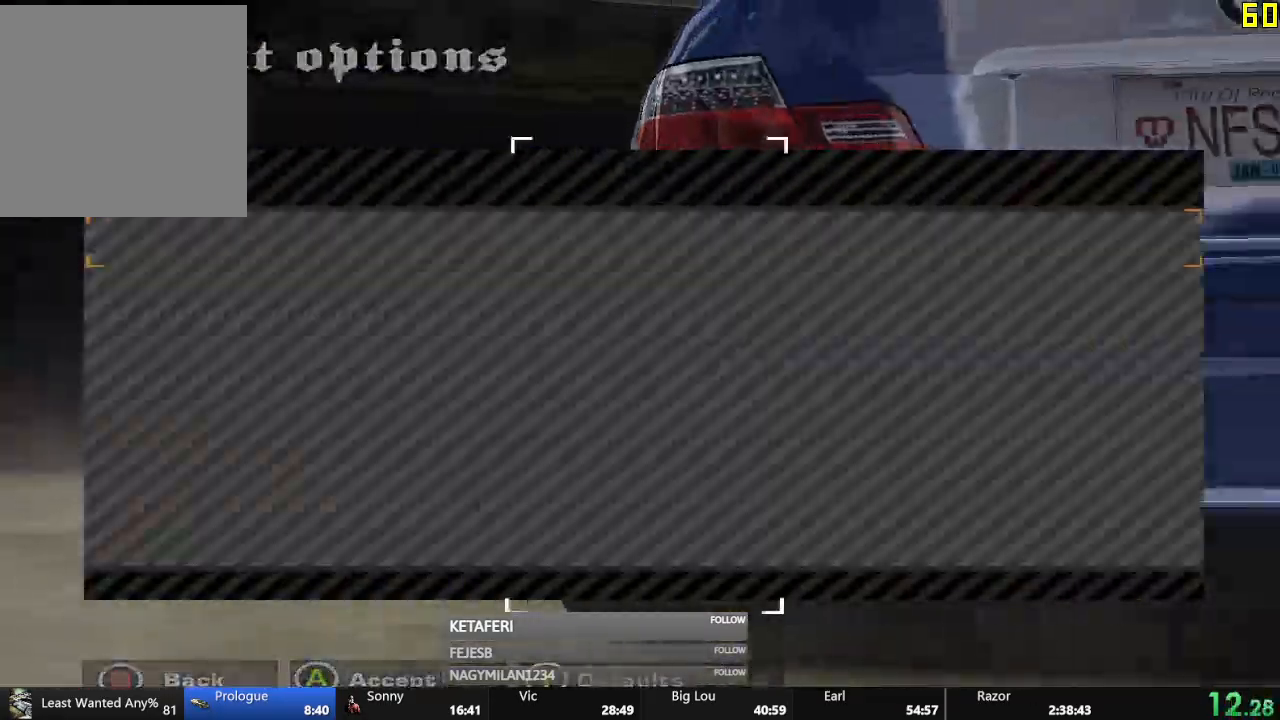
{"buttons": [], "left_stick": "center", "events": []}
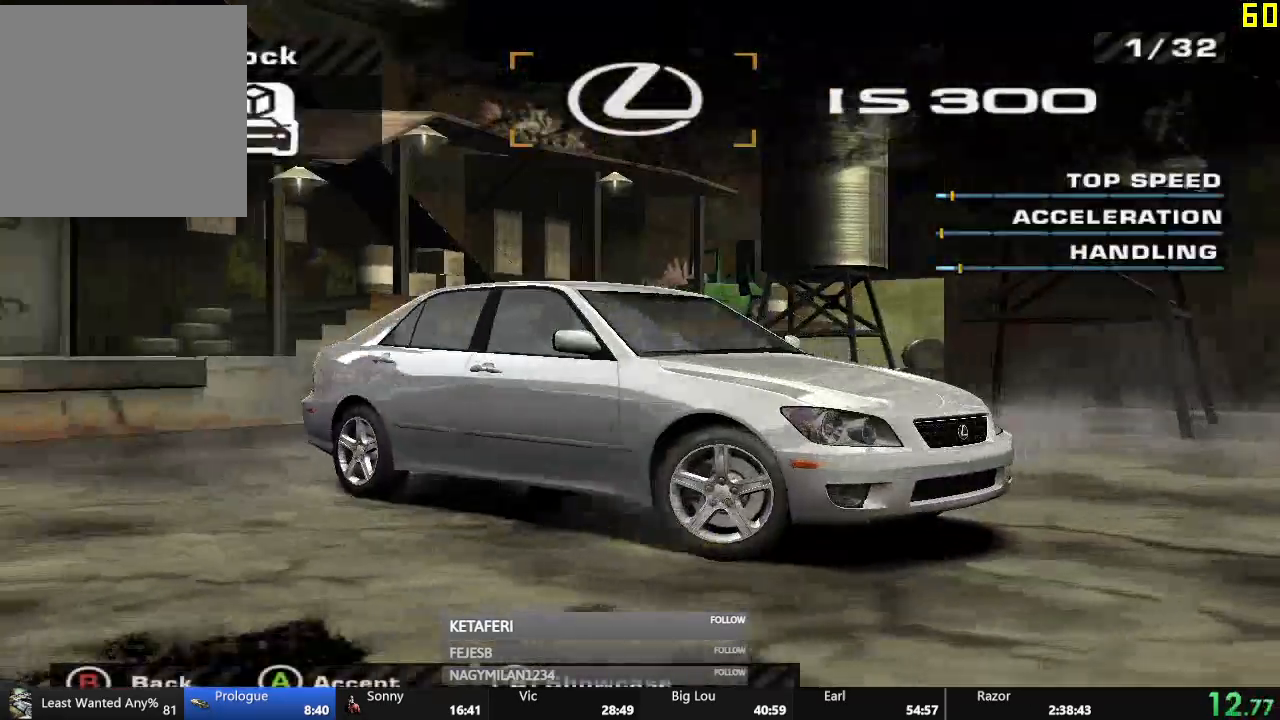
{"buttons": [], "left_stick": "center", "events": [[317, "B", "down"], [367, "B", "up"], [451, "B", "down"], [501, "B", "up"]]}
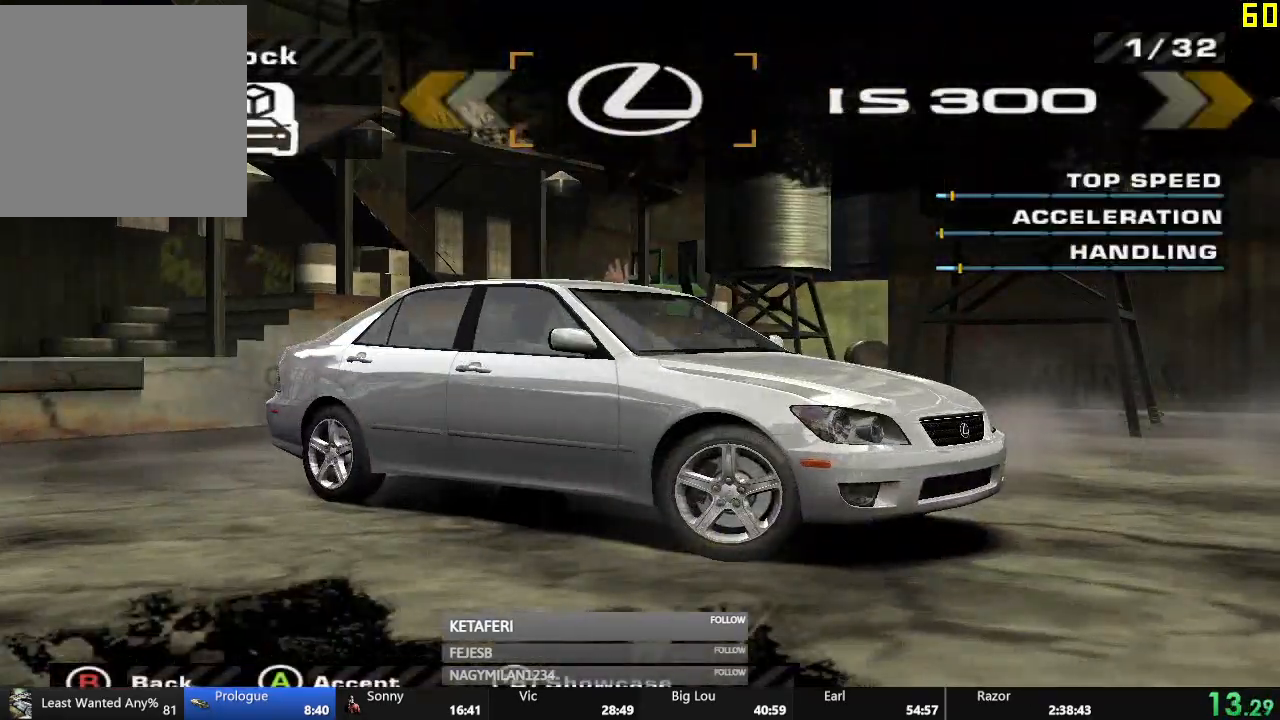
{"buttons": [], "left_stick": "center", "events": [[100, "B", "down"], [133, "B", "up"], [233, "B", "down"], [267, "B", "up"], [333, "B", "down"], [400, "B", "up"]]}
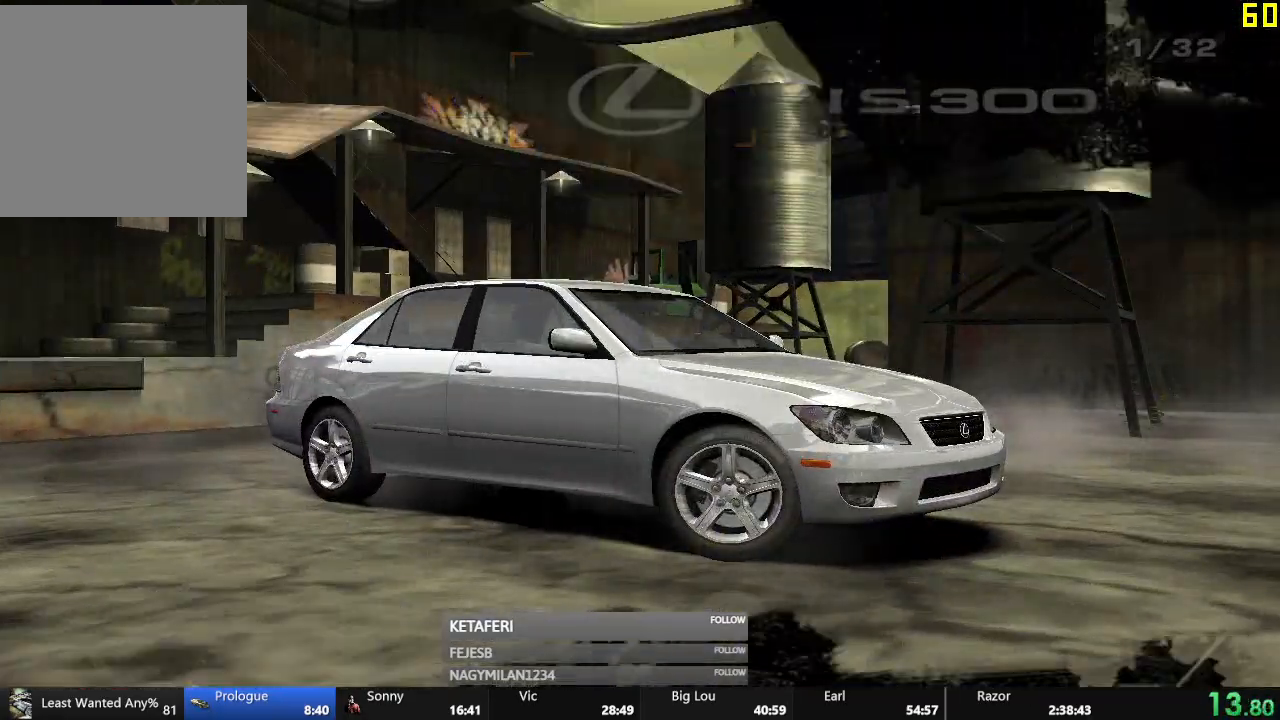
{"buttons": [], "left_stick": "center", "events": [[184, "L2", "down"], [334, "L2", "up"]]}
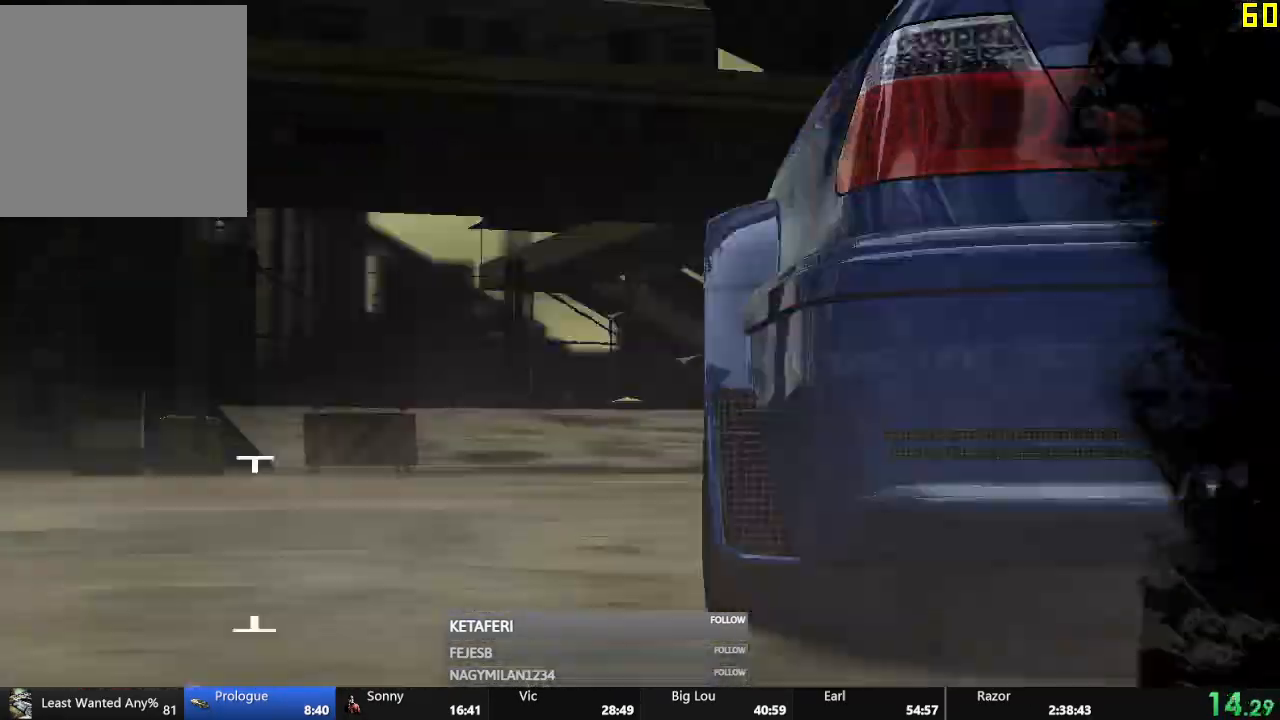
{"buttons": [], "left_stick": "center", "events": []}
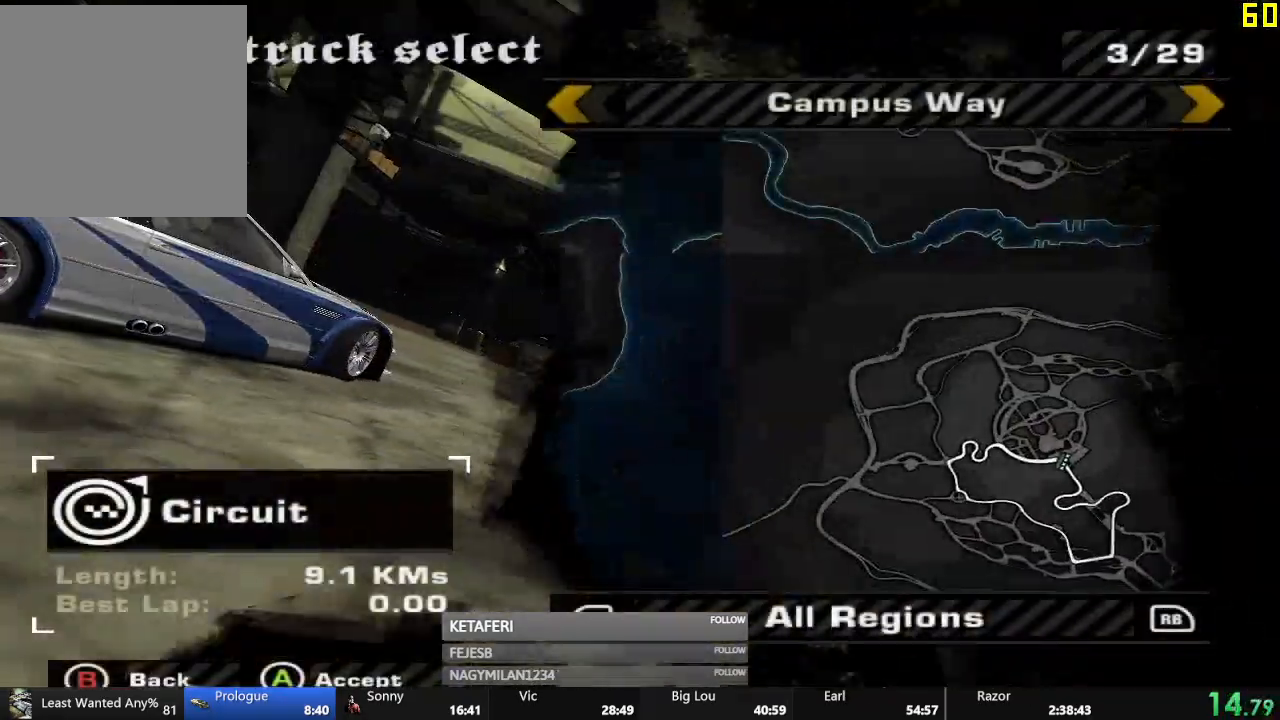
{"buttons": ["A"], "left_stick": "center", "events": [[234, "DPAD_RIGHT", "down"], [267, "DPAD_RIGHT", "up"], [284, "A", "down"], [301, "A", "up"], [384, "A", "down"], [434, "A", "up"], [501, "A", "down"]]}
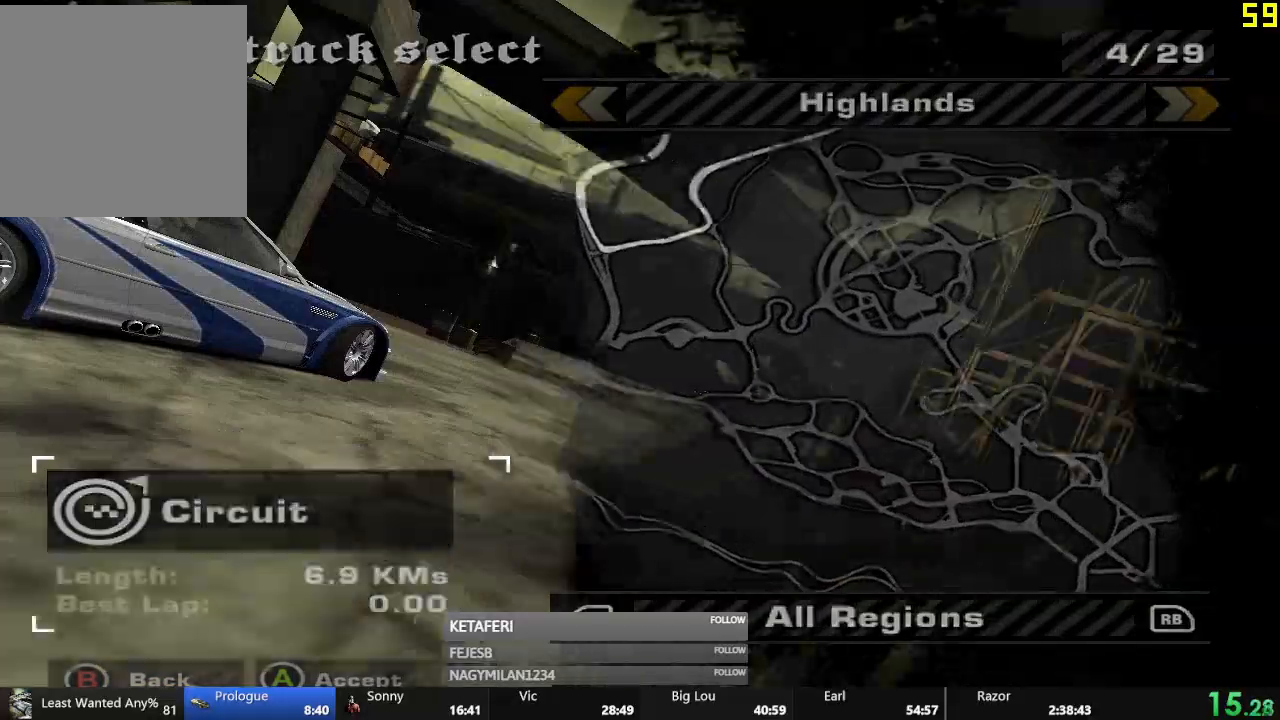
{"buttons": [], "left_stick": "center", "events": [[67, "A", "up"], [133, "A", "down"], [183, "A", "up"], [267, "A", "down"], [317, "A", "up"], [400, "A", "down"], [450, "A", "up"]]}
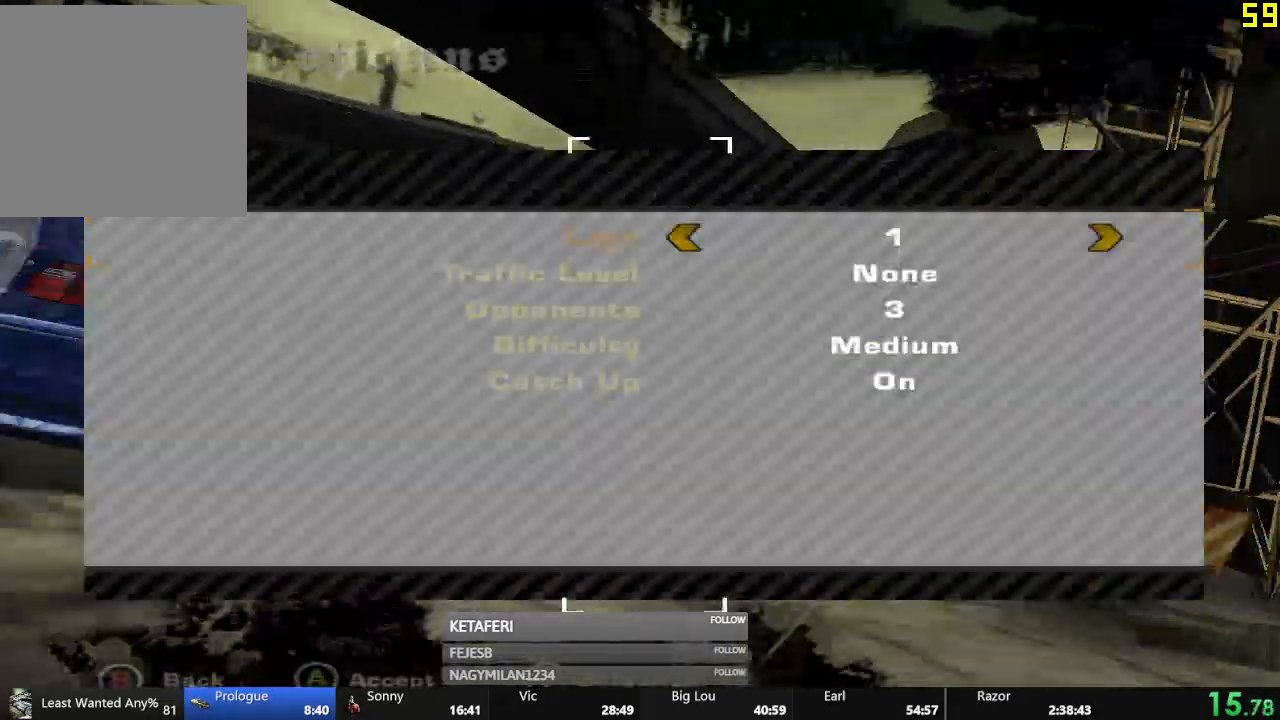
{"buttons": [], "left_stick": "center", "events": [[17, "A", "down"], [67, "A", "up"], [150, "A", "down"], [201, "A", "up"]]}
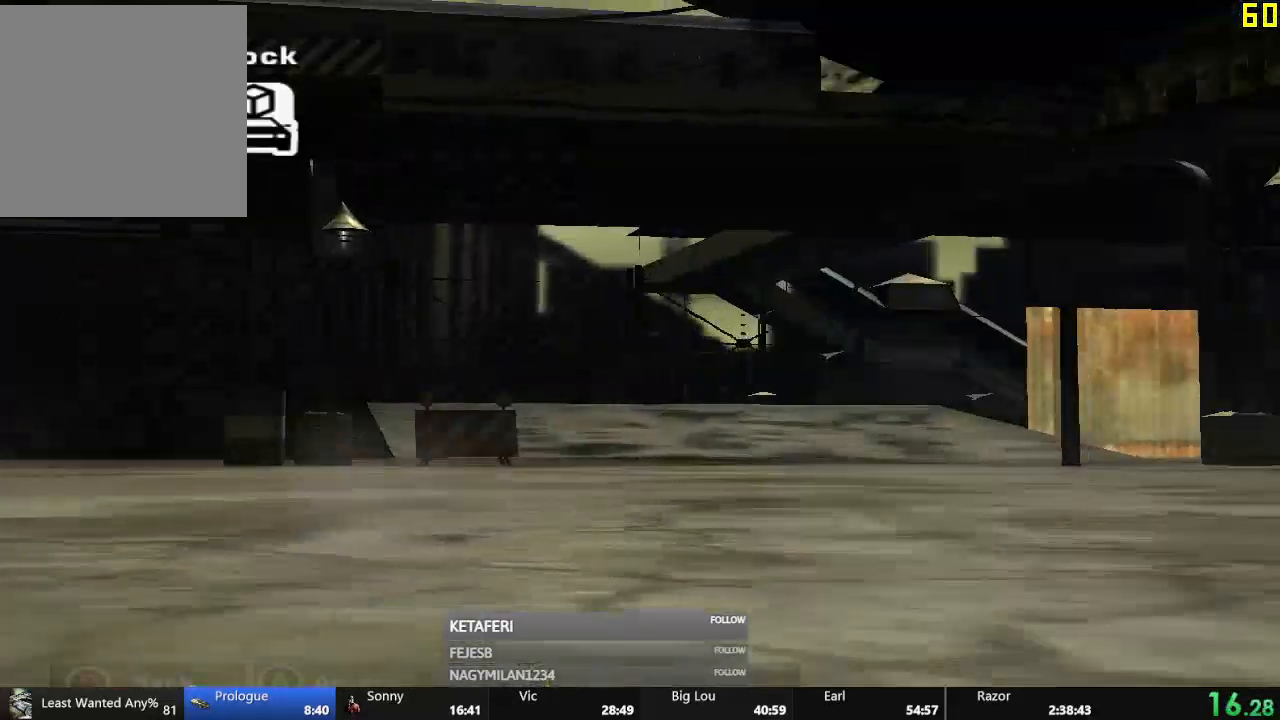
{"buttons": [], "left_stick": "center", "events": []}
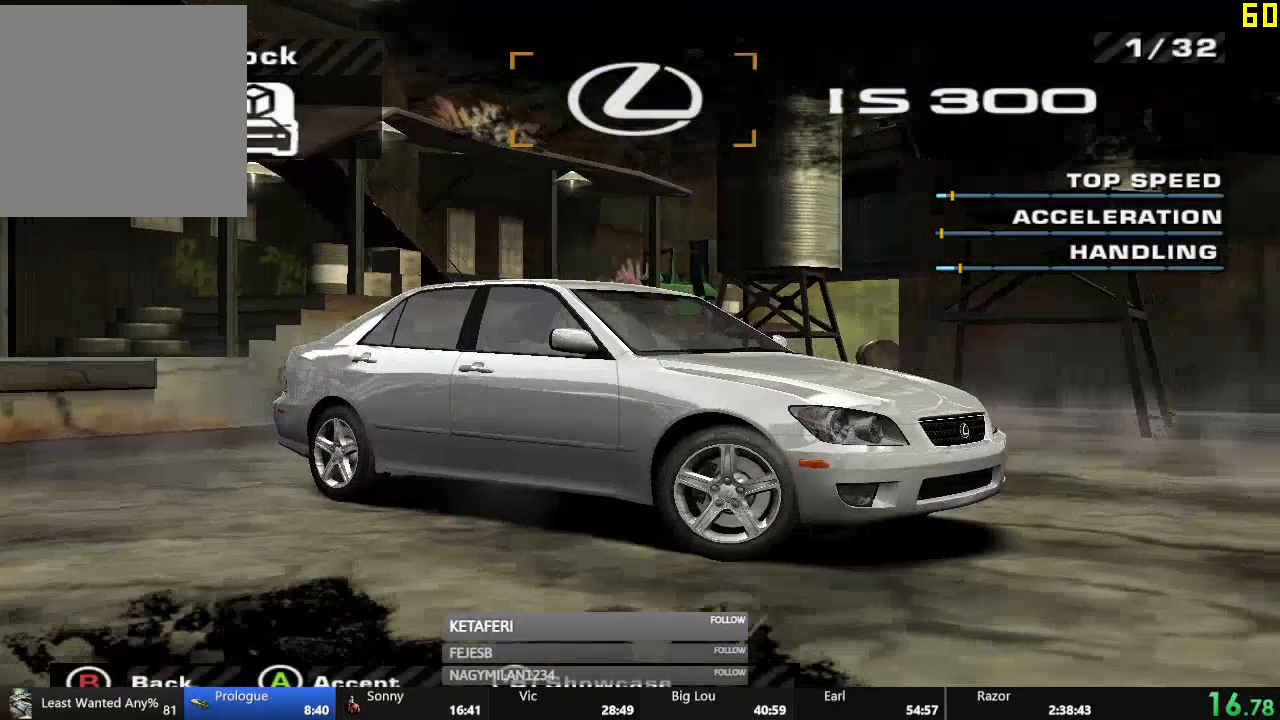
{"buttons": [], "left_stick": "center", "events": [[150, "B", "down"], [167, "B", "up"], [284, "B", "down"], [317, "B", "up"], [434, "B", "down"], [484, "B", "up"]]}
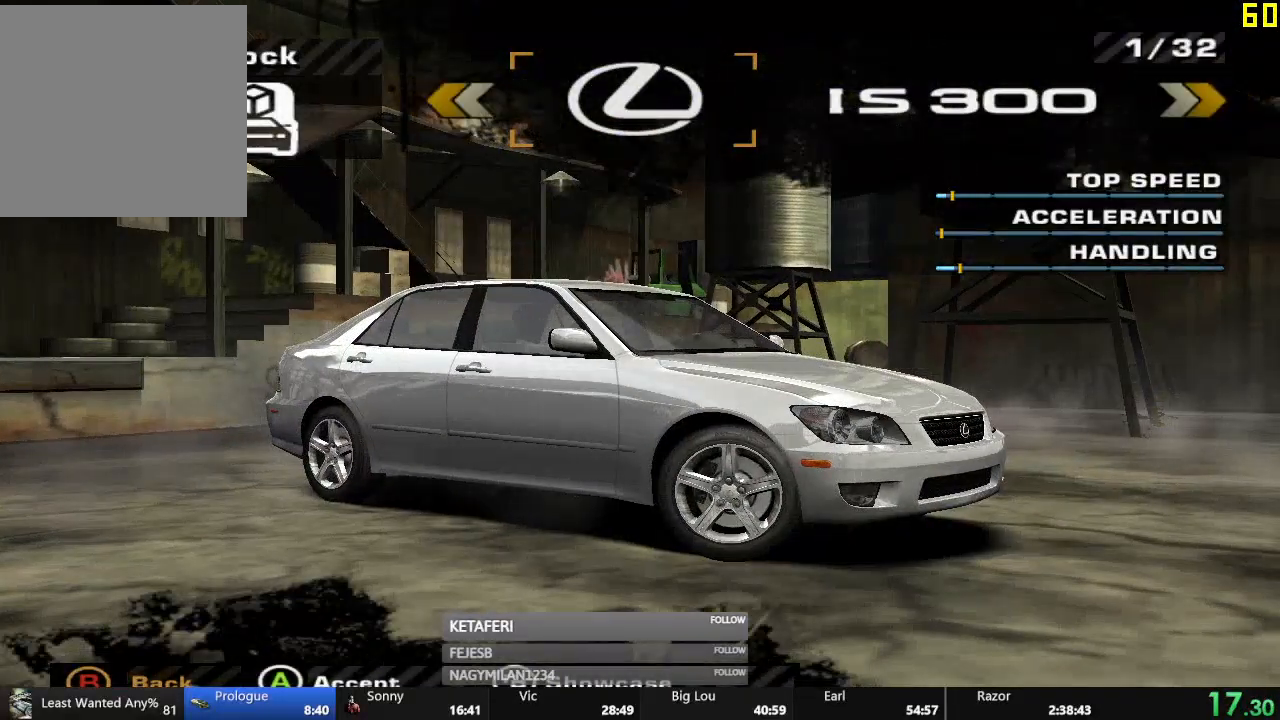
{"buttons": [], "left_stick": "center", "events": [[67, "B", "down"], [117, "B", "up"], [167, "B", "down"], [250, "B", "up"]]}
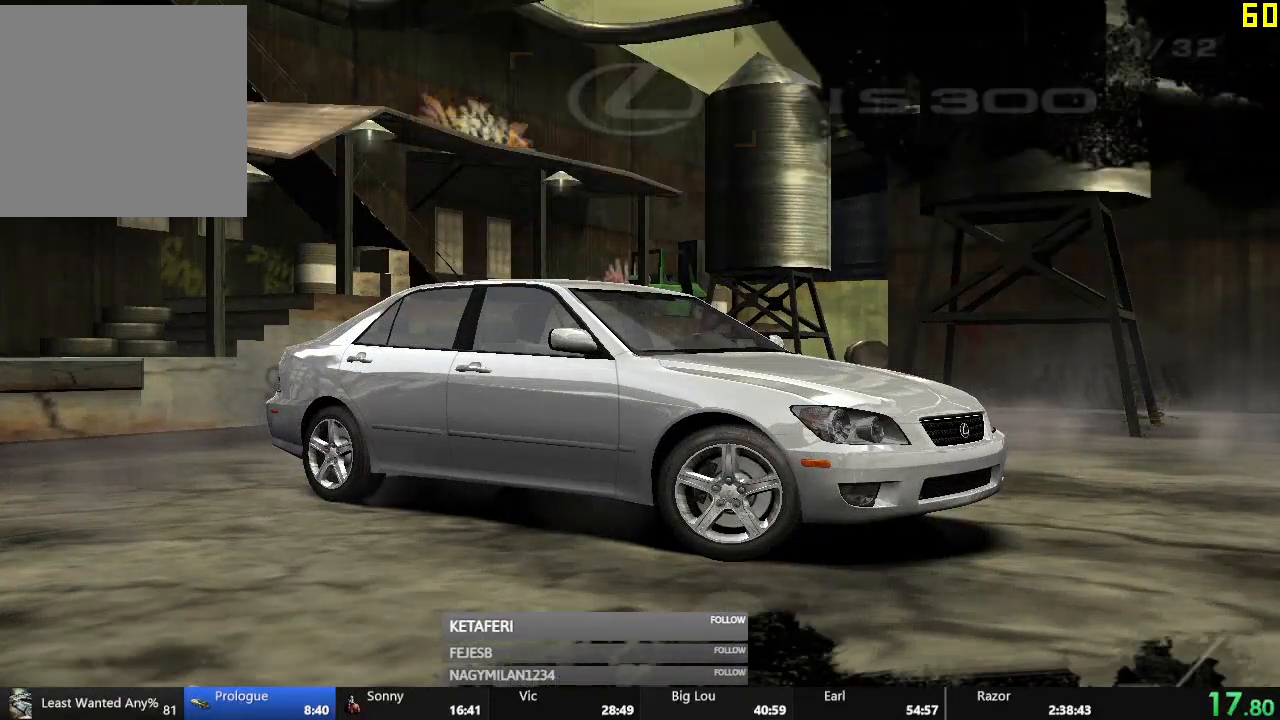
{"buttons": [], "left_stick": "center", "events": []}
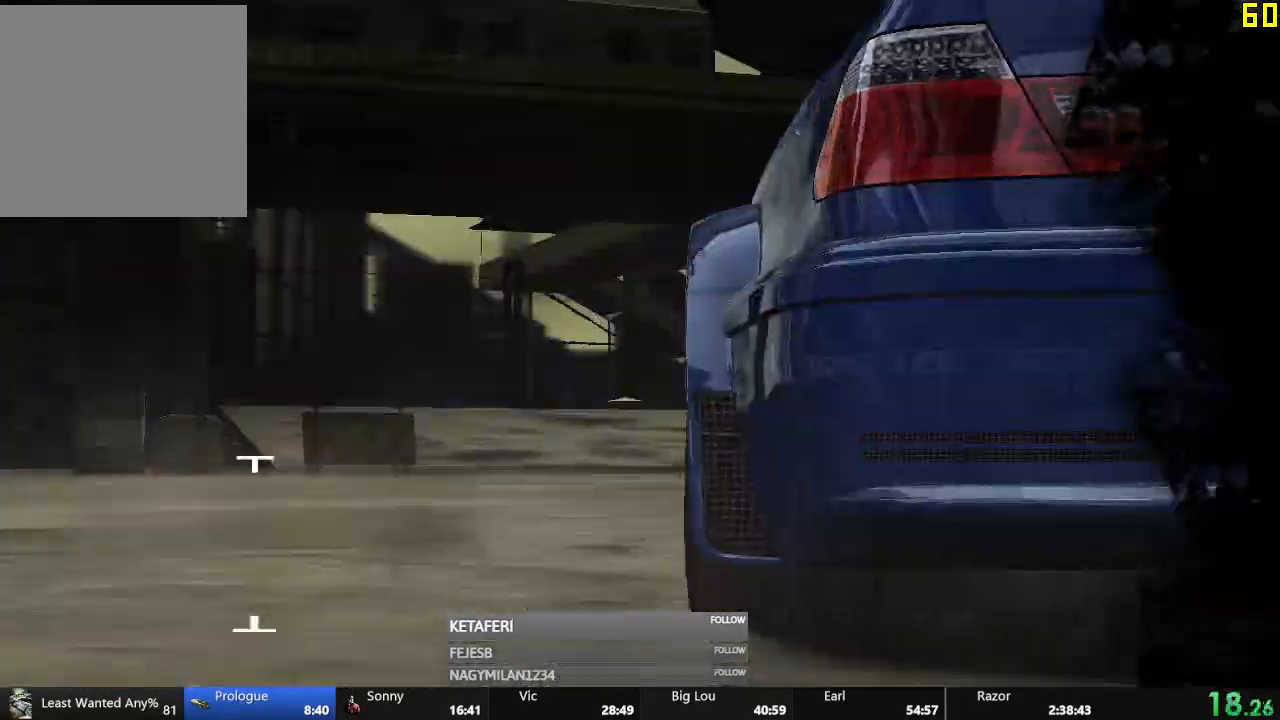
{"buttons": [], "left_stick": "center", "events": []}
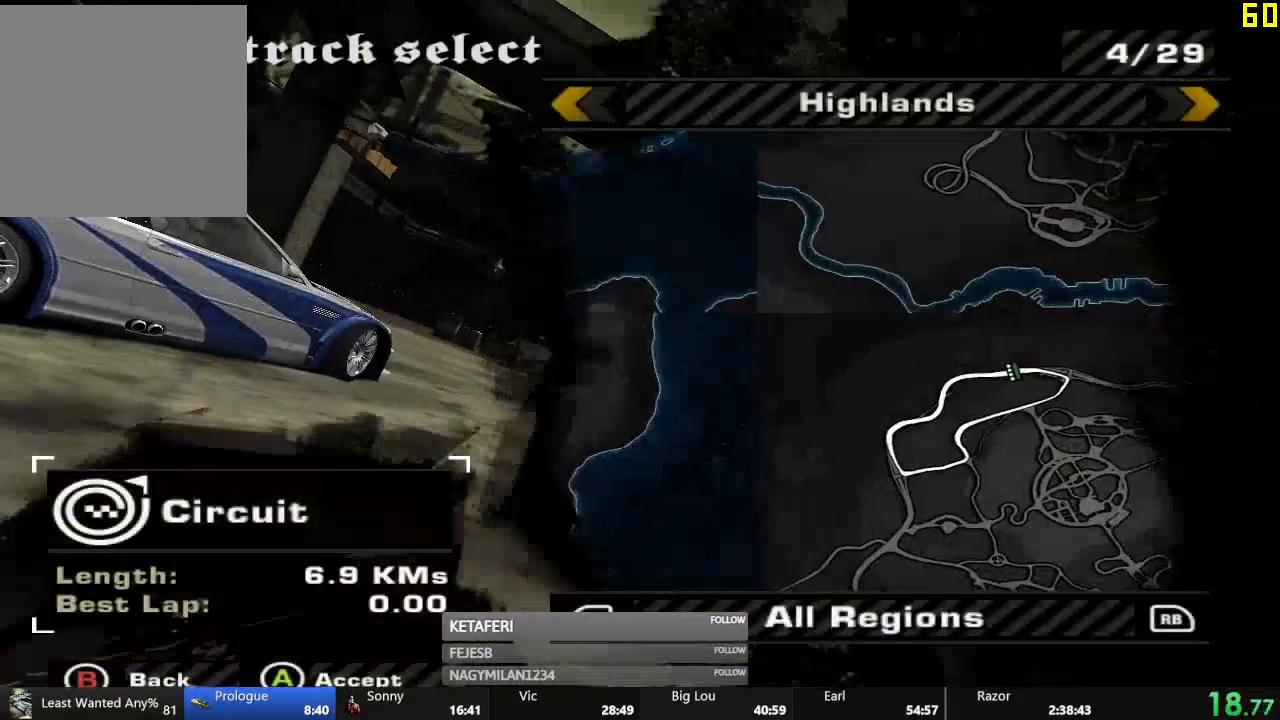
{"buttons": ["B"], "left_stick": "center", "events": [[333, "B", "down"], [433, "B", "up"], [500, "B", "down"]]}
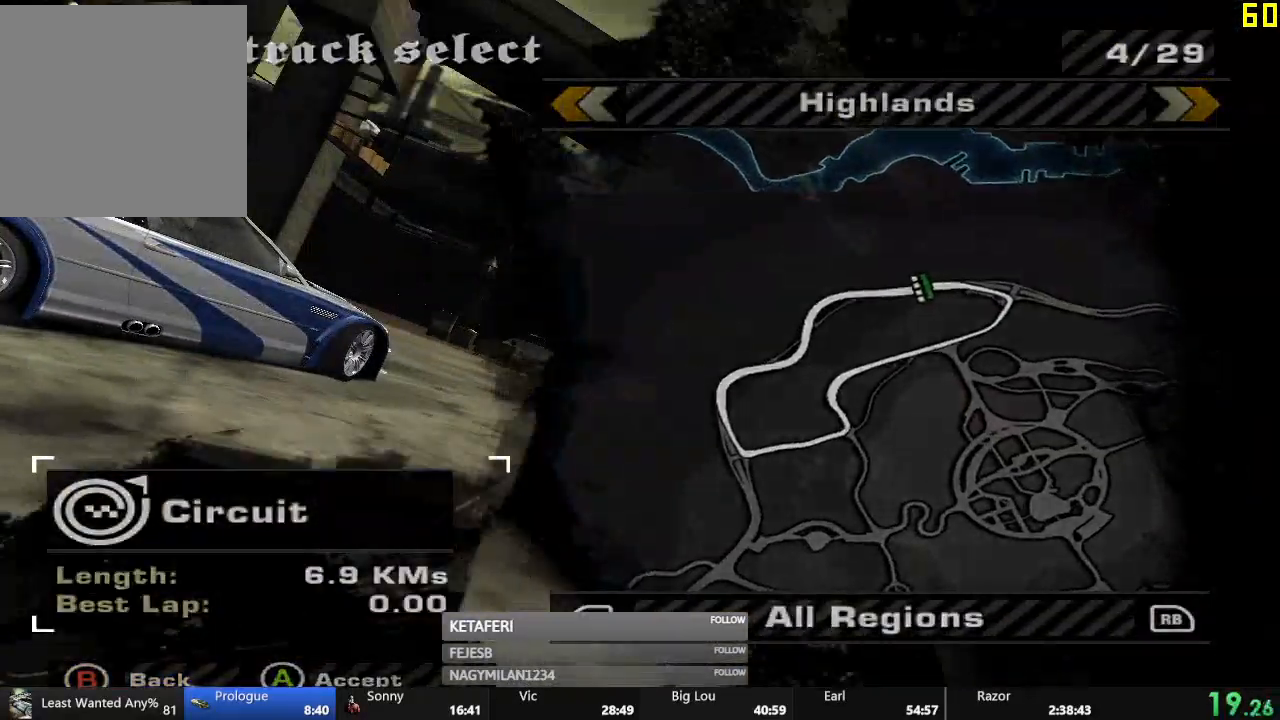
{"buttons": ["B"], "left_stick": "center", "events": [[67, "B", "up"], [184, "B", "down"], [234, "B", "up"], [317, "B", "down"], [367, "B", "up"], [484, "B", "down"]]}
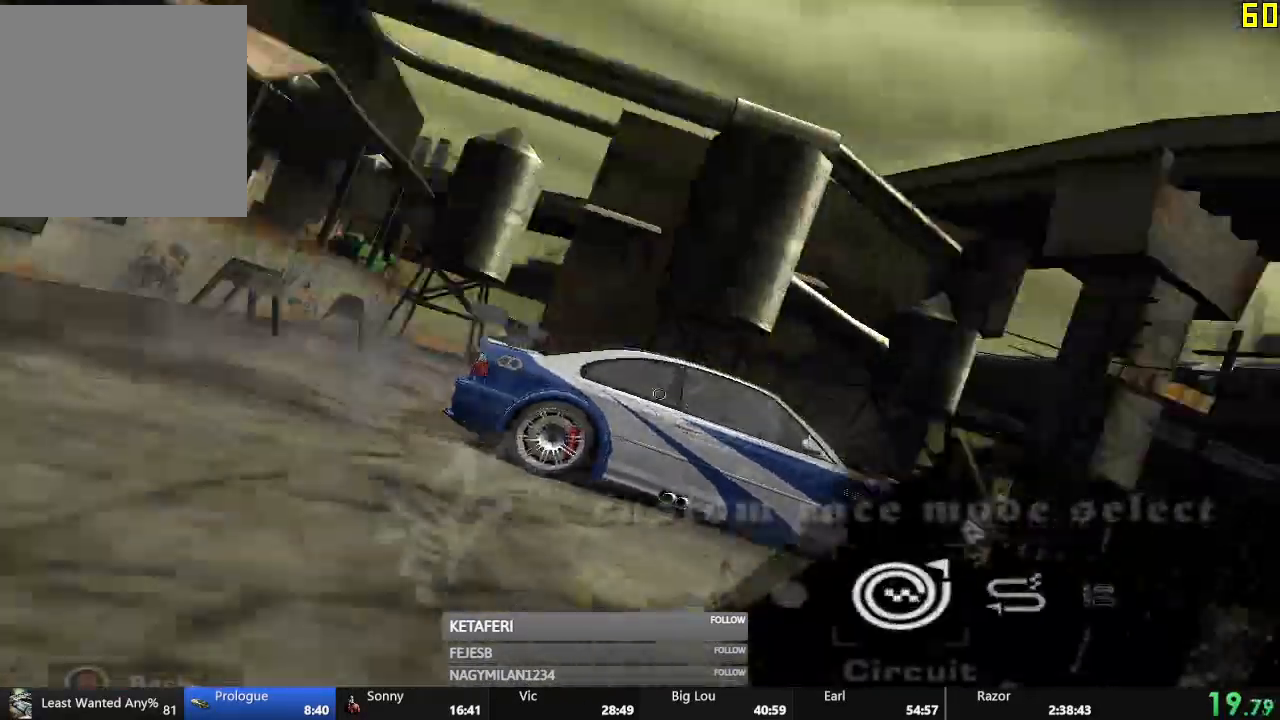
{"buttons": [], "left_stick": "center", "events": [[16, "B", "up"], [116, "B", "down"], [166, "B", "up"], [250, "B", "down"], [317, "B", "up"], [383, "B", "down"], [433, "B", "up"]]}
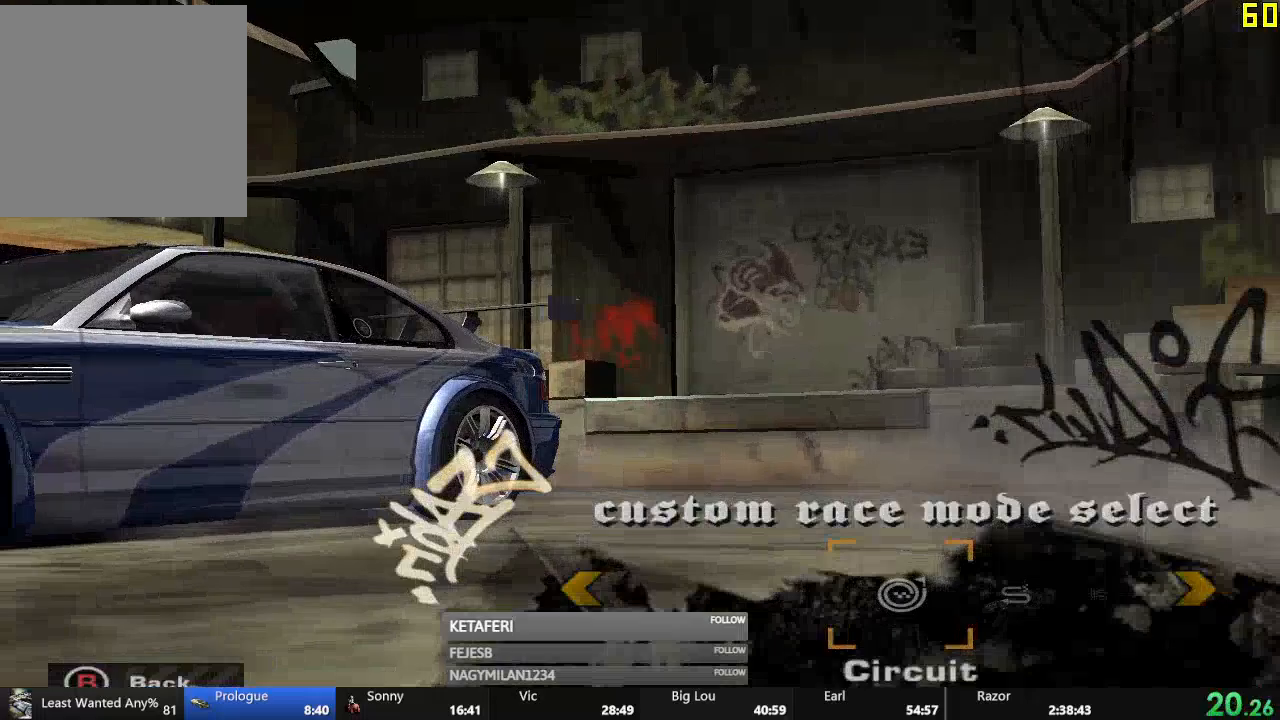
{"buttons": [], "left_stick": "center", "events": [[17, "B", "down"], [100, "B", "up"], [167, "B", "down"], [234, "B", "up"], [300, "B", "down"], [350, "B", "up"], [434, "B", "down"], [501, "B", "up"]]}
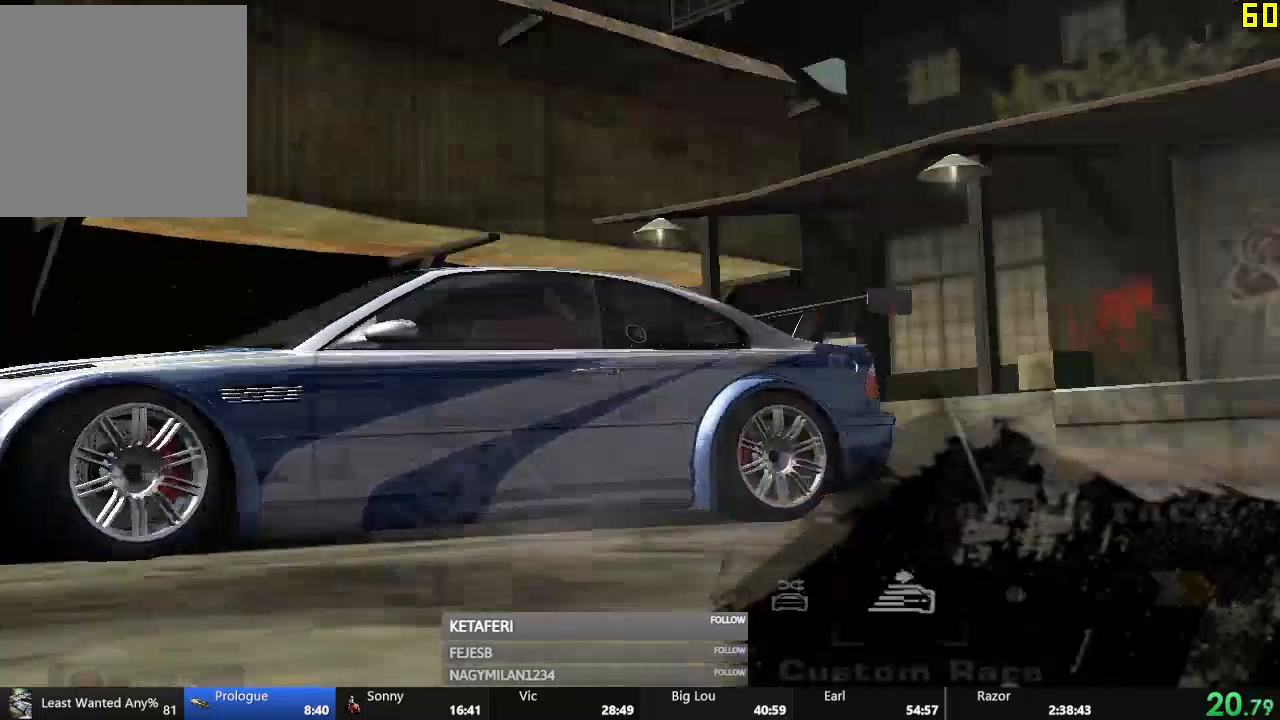
{"buttons": [], "left_stick": "center", "events": [[83, "B", "down"], [133, "B", "up"], [200, "B", "down"], [267, "B", "up"], [350, "B", "down"], [400, "B", "up"]]}
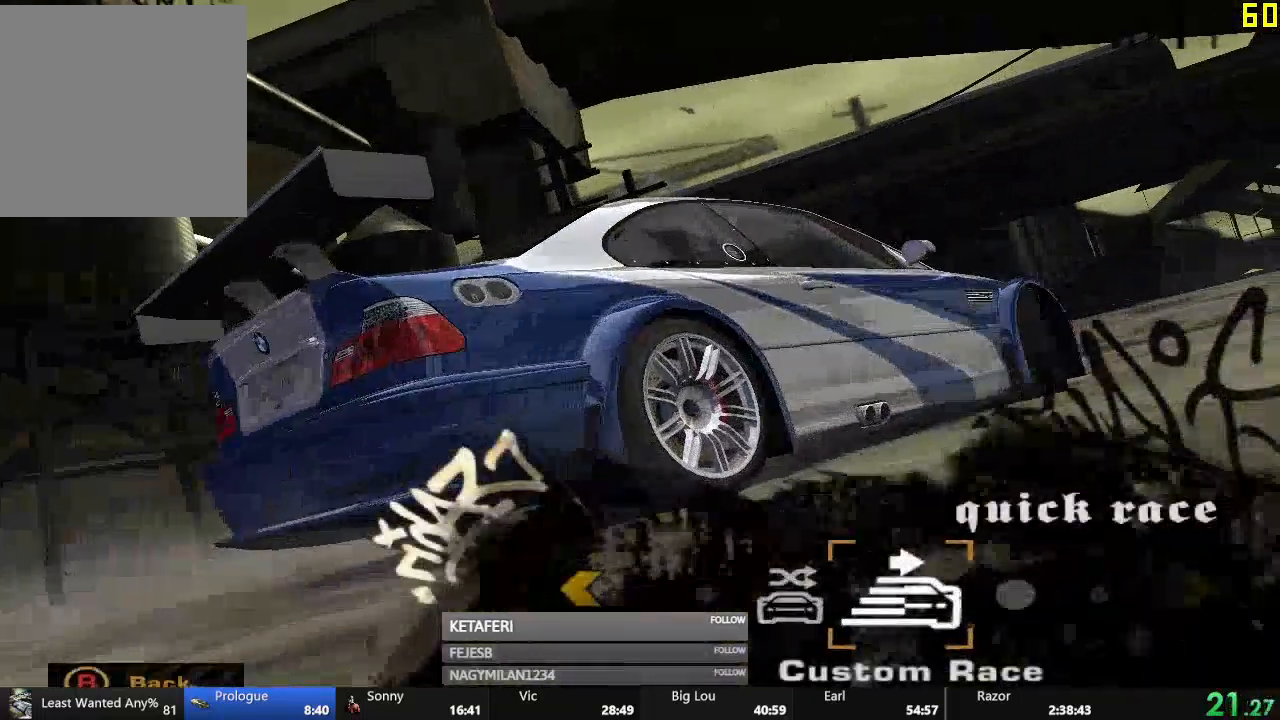
{"buttons": ["DPAD_LEFT"], "left_stick": "center", "events": [[50, "B", "down"], [117, "B", "up"], [167, "B", "down"], [217, "B", "up"], [300, "DPAD_LEFT", "down"]]}
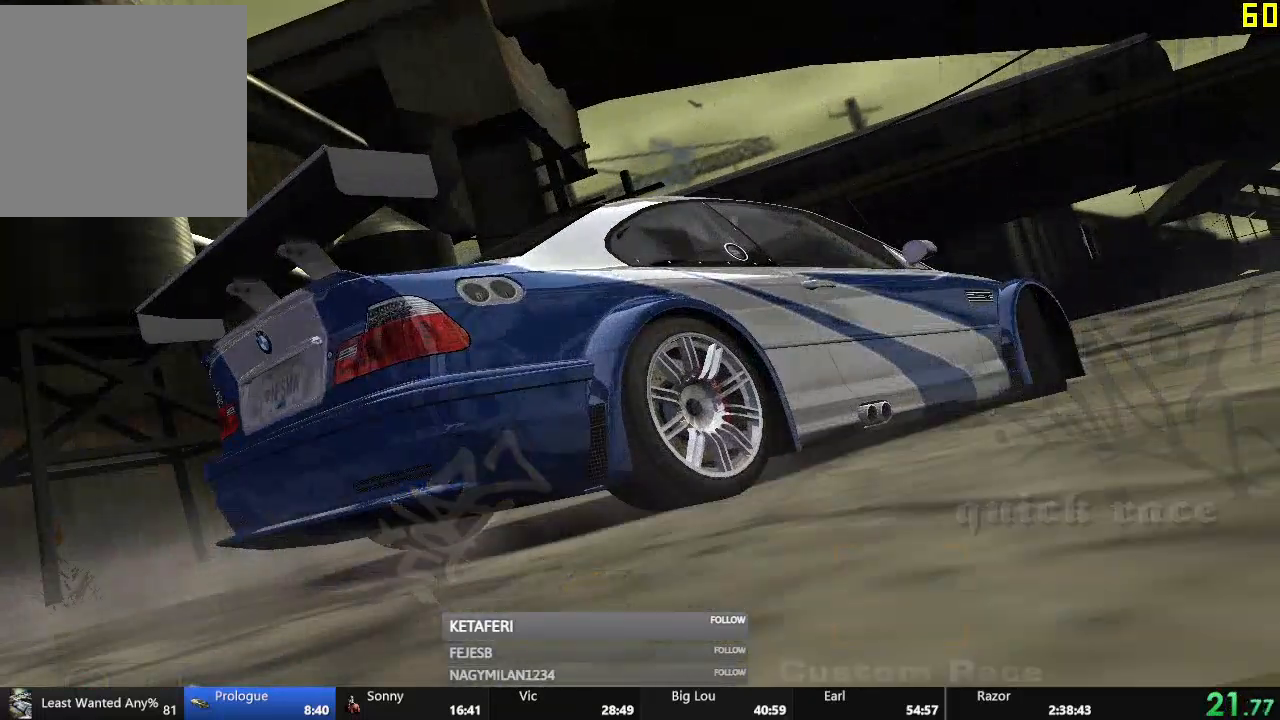
{"buttons": ["DPAD_LEFT"], "left_stick": "center", "events": []}
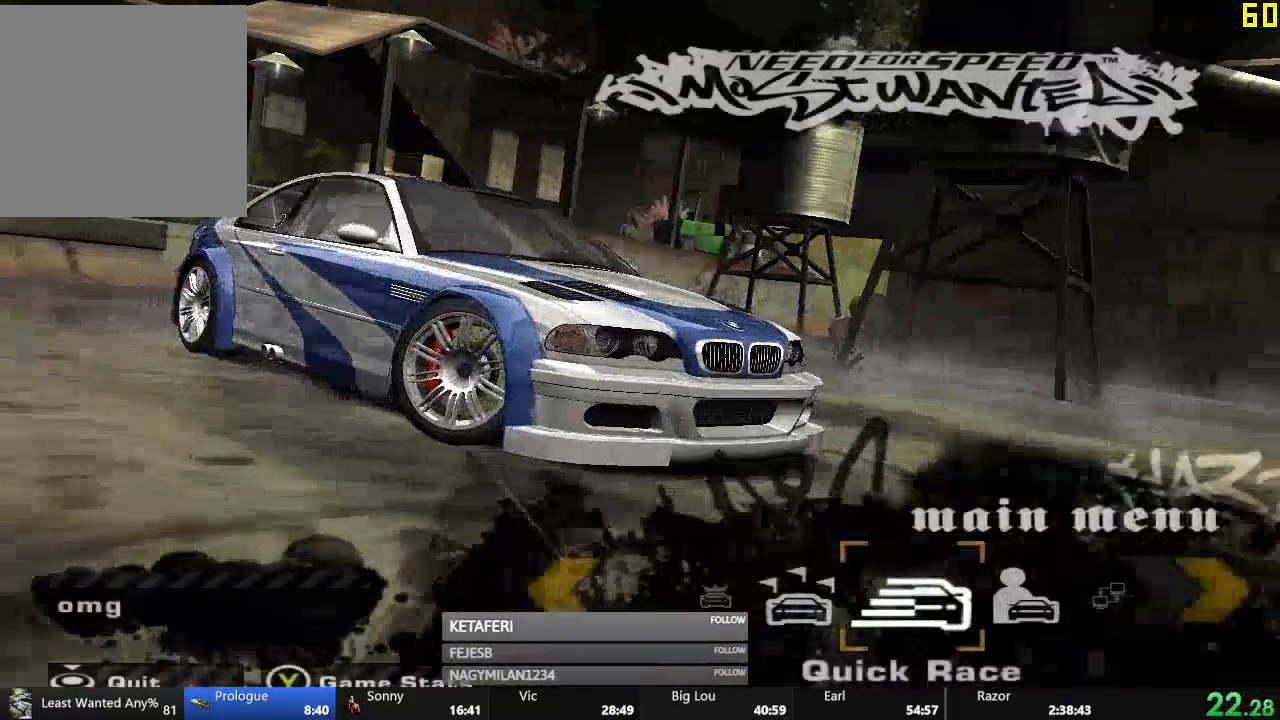
{"buttons": ["A"], "left_stick": "center", "events": [[117, "A", "down"], [150, "A", "up"], [217, "A", "down"], [234, "DPAD_LEFT", "up"], [267, "A", "up"], [367, "A", "down"], [417, "A", "up"], [501, "A", "down"]]}
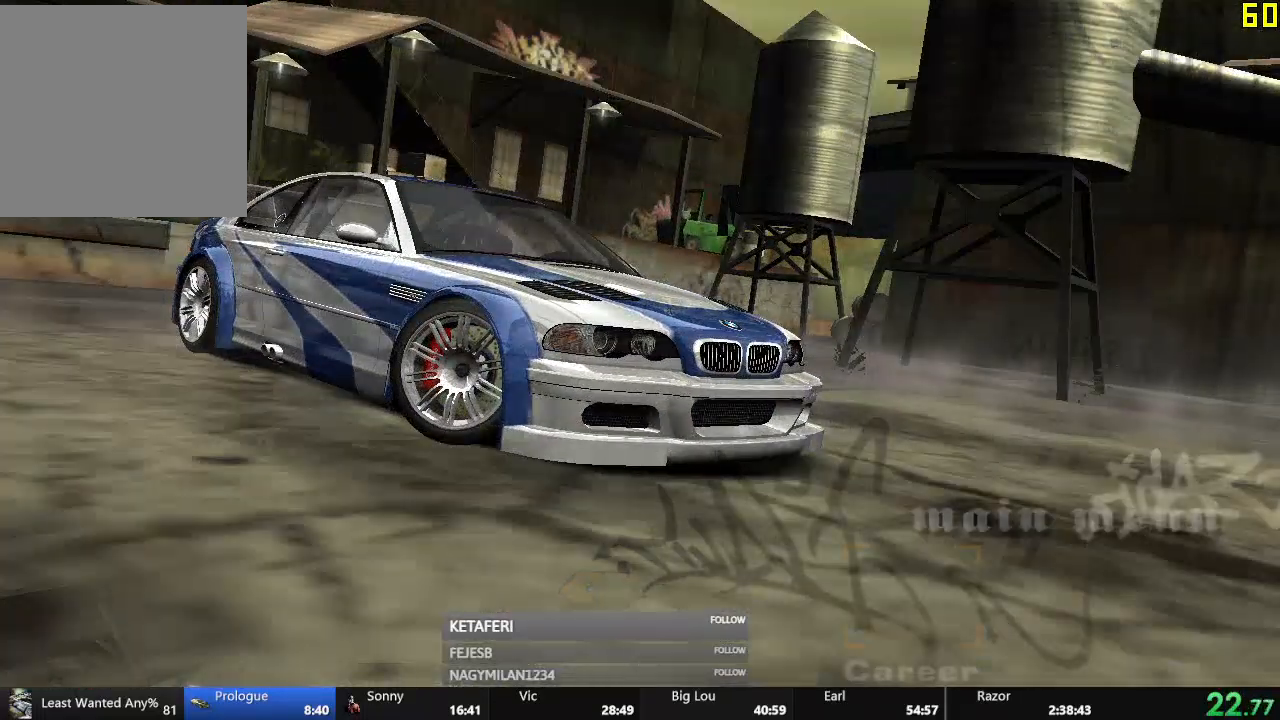
{"buttons": [], "left_stick": "center", "events": [[50, "A", "up"], [133, "A", "down"], [200, "A", "up"], [283, "A", "down"], [333, "A", "up"], [417, "A", "down"], [467, "A", "up"]]}
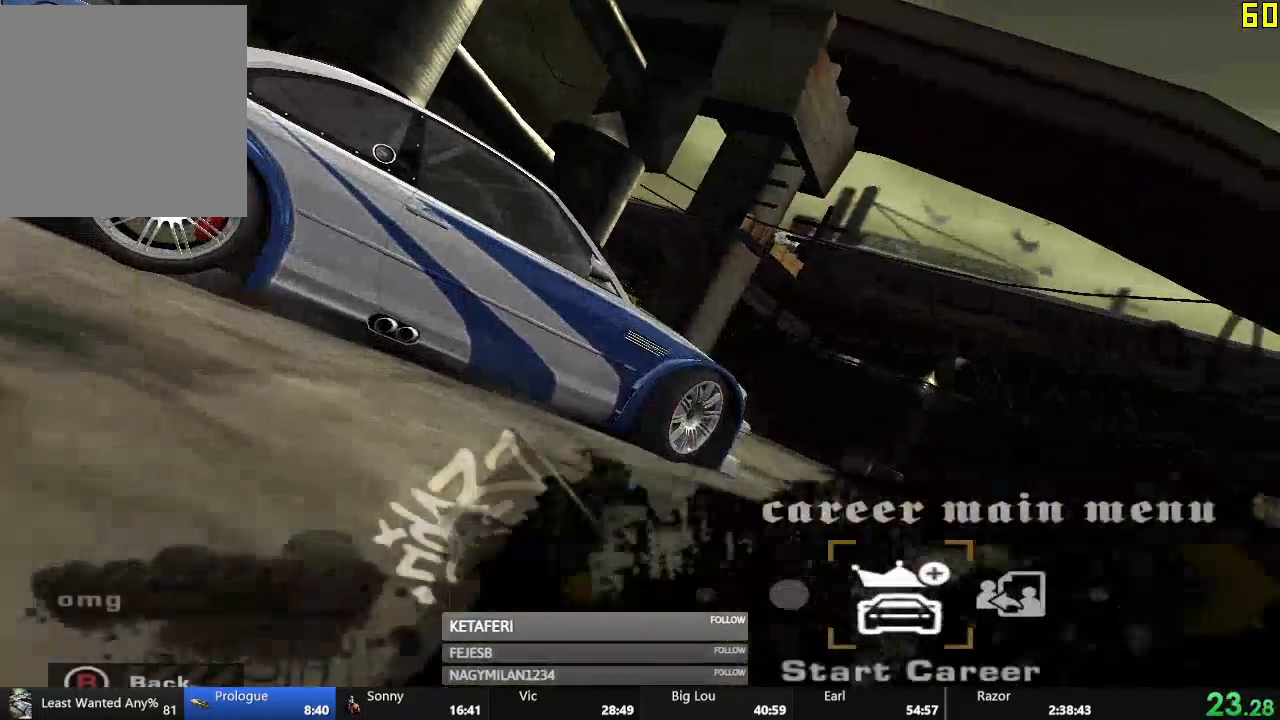
{"buttons": [], "left_stick": "center", "events": [[50, "A", "down"], [100, "A", "up"], [184, "A", "down"], [217, "A", "up"], [284, "A", "down"], [350, "A", "up"]]}